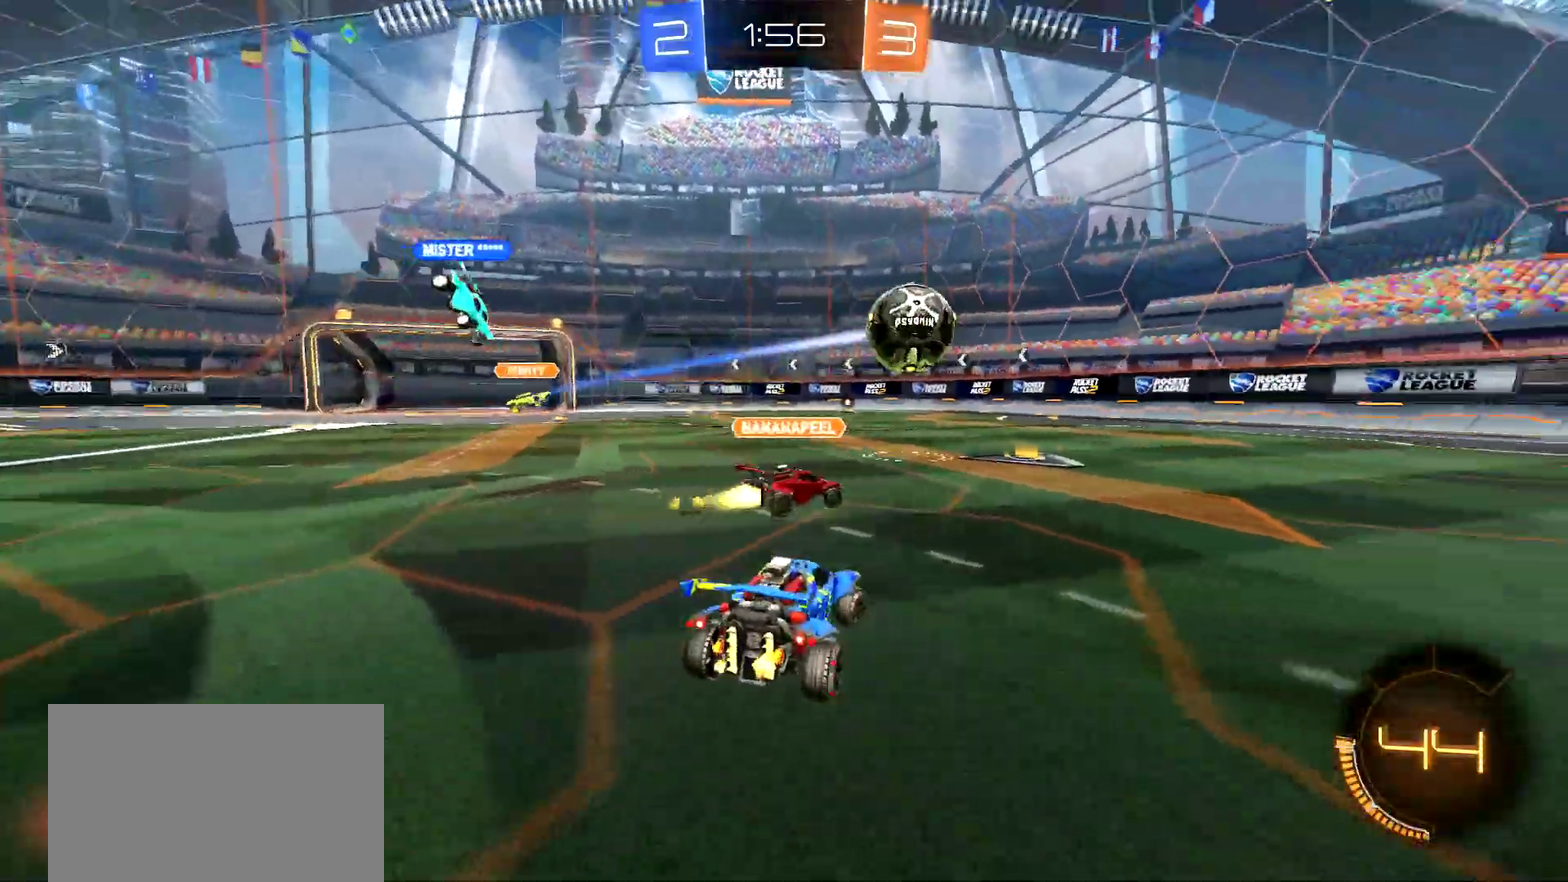
Gameplay with a controller (PlayStation layout); each line is a JSON object with the inputs held at the frame after it. "events" lists button and stick changes between this image and that frame as [ms after this image, input, new state], when the widget could be followed in between. Not read: L1 R1.
{"buttons": ["R2"], "left_stick": "right", "right_stick": "center"}
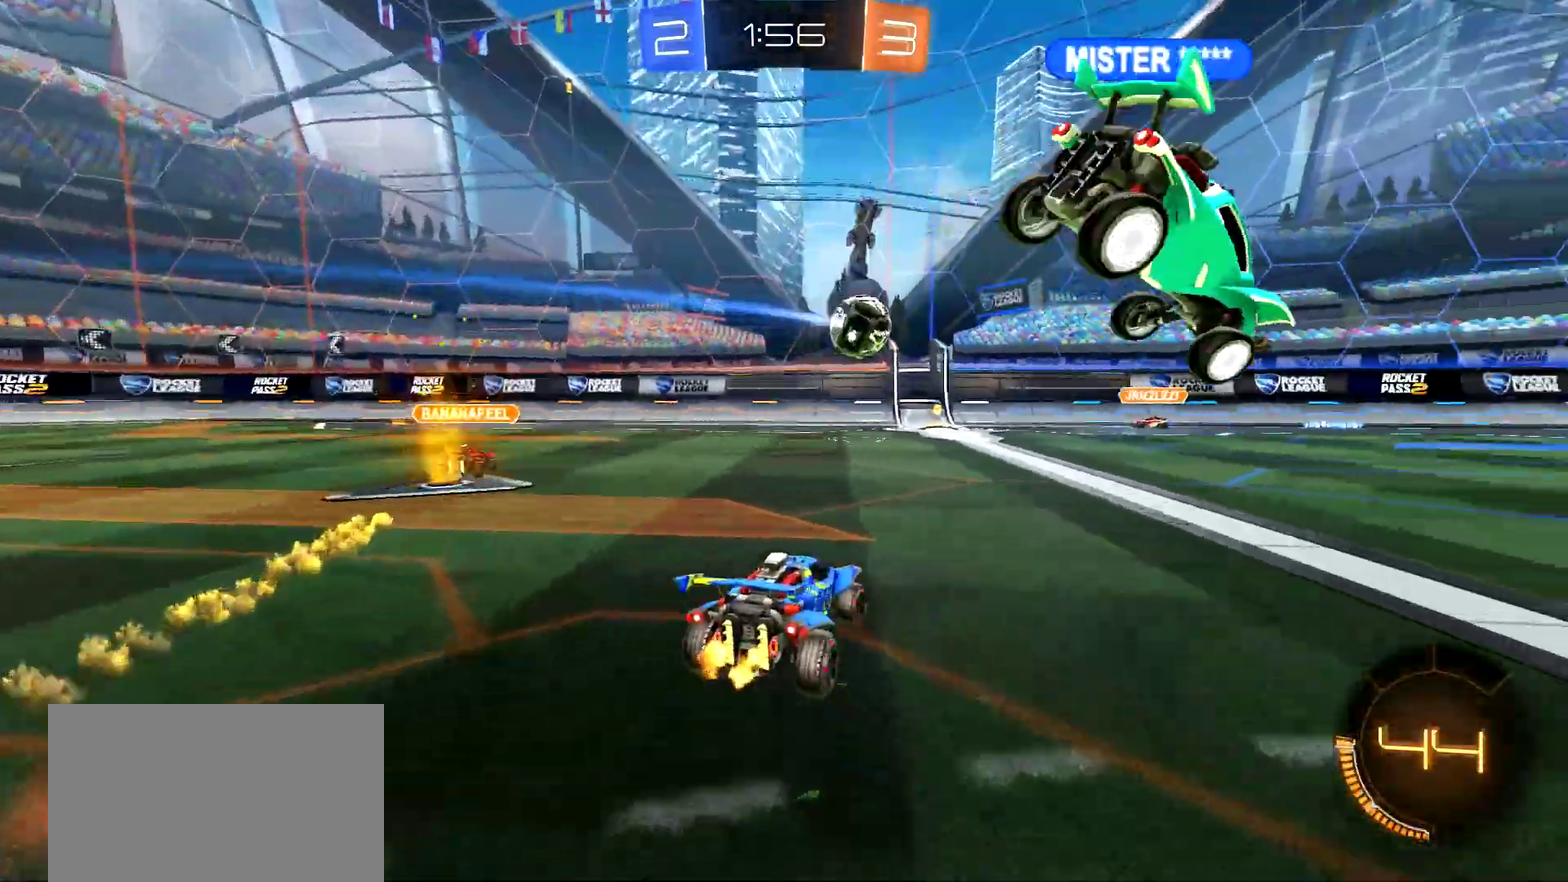
{"buttons": ["CIRCLE", "R2"], "left_stick": "center", "right_stick": "center", "events": [[200, "CIRCLE", "down"], [433, "left_stick", "center"]]}
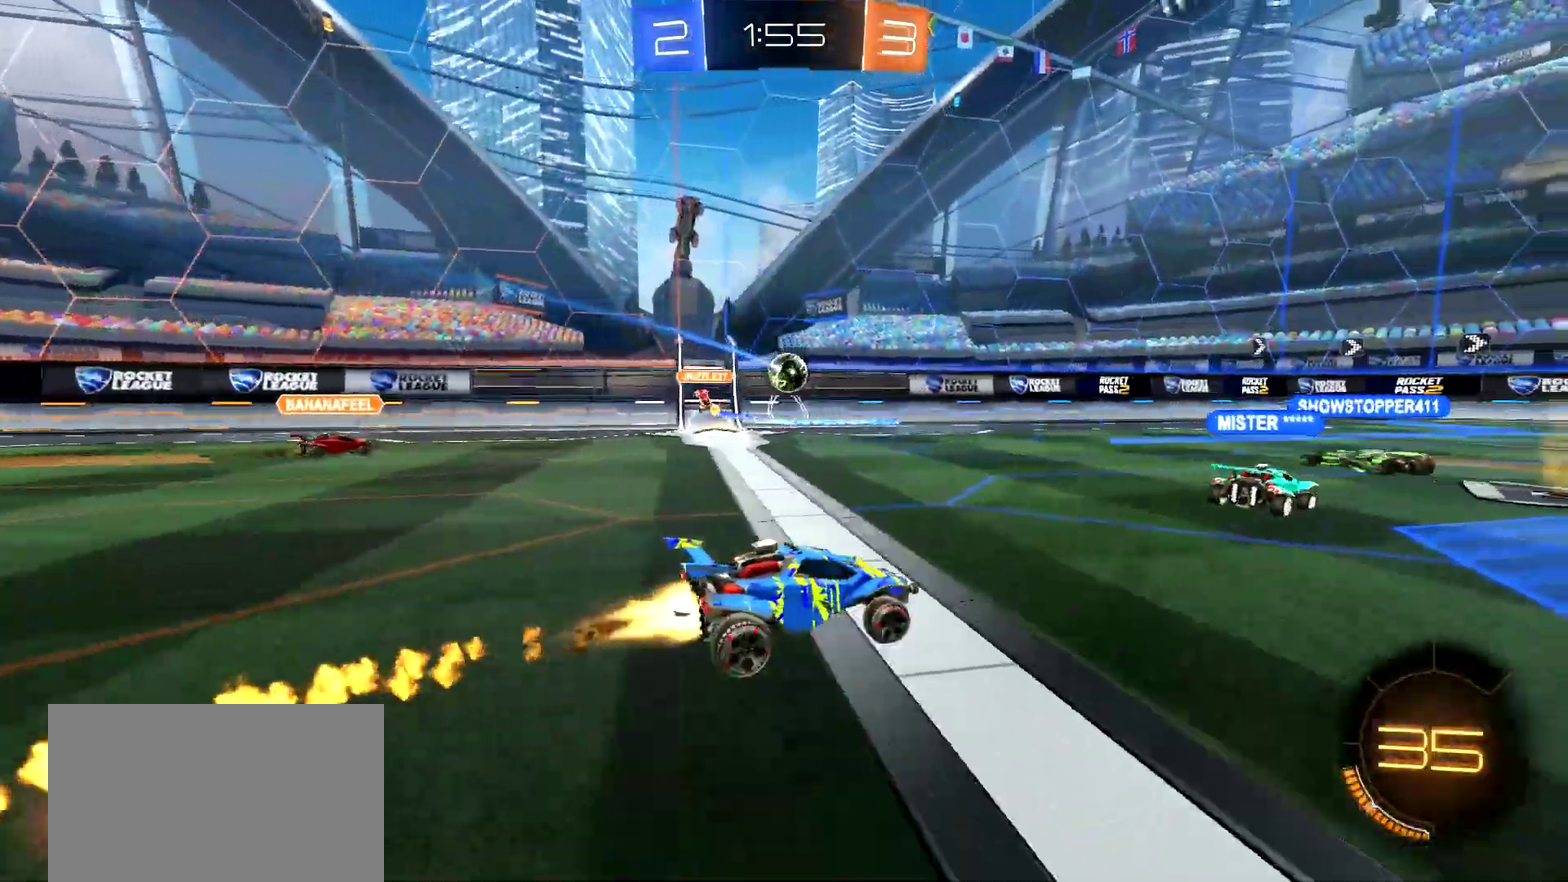
{"buttons": ["CIRCLE", "R2"], "left_stick": "center", "right_stick": "center", "events": [[84, "left_stick", "right"], [250, "TRIANGLE", "down"], [250, "left_stick", "center"], [367, "TRIANGLE", "up"]]}
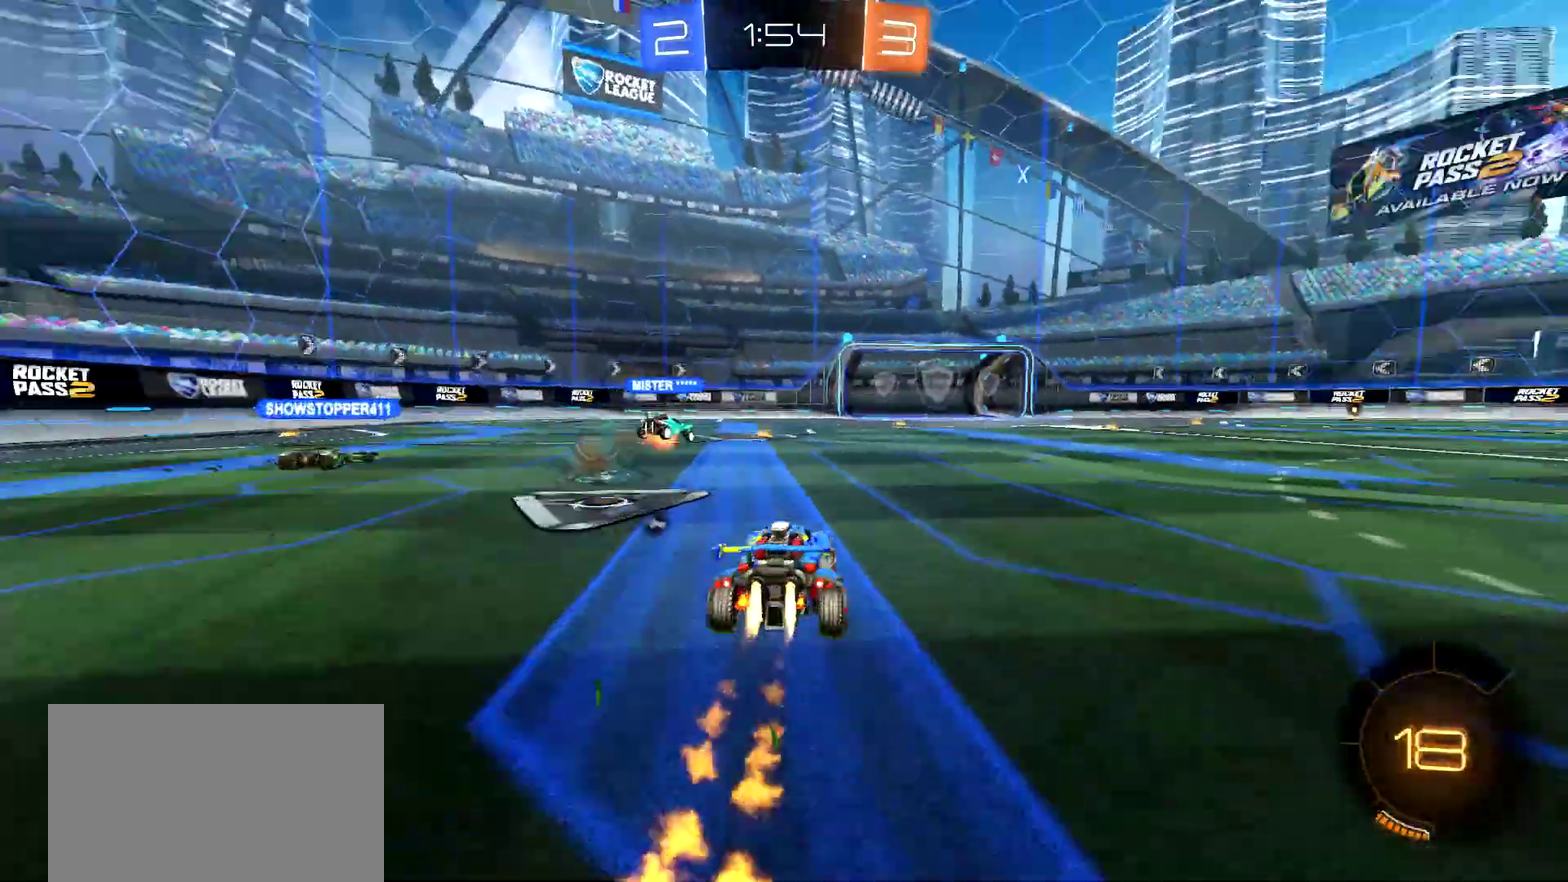
{"buttons": ["R2"], "left_stick": "center", "right_stick": "center", "events": [[50, "TRIANGLE", "down"], [166, "TRIANGLE", "up"], [233, "CIRCLE", "up"], [333, "left_stick", "right"], [483, "left_stick", "center"]]}
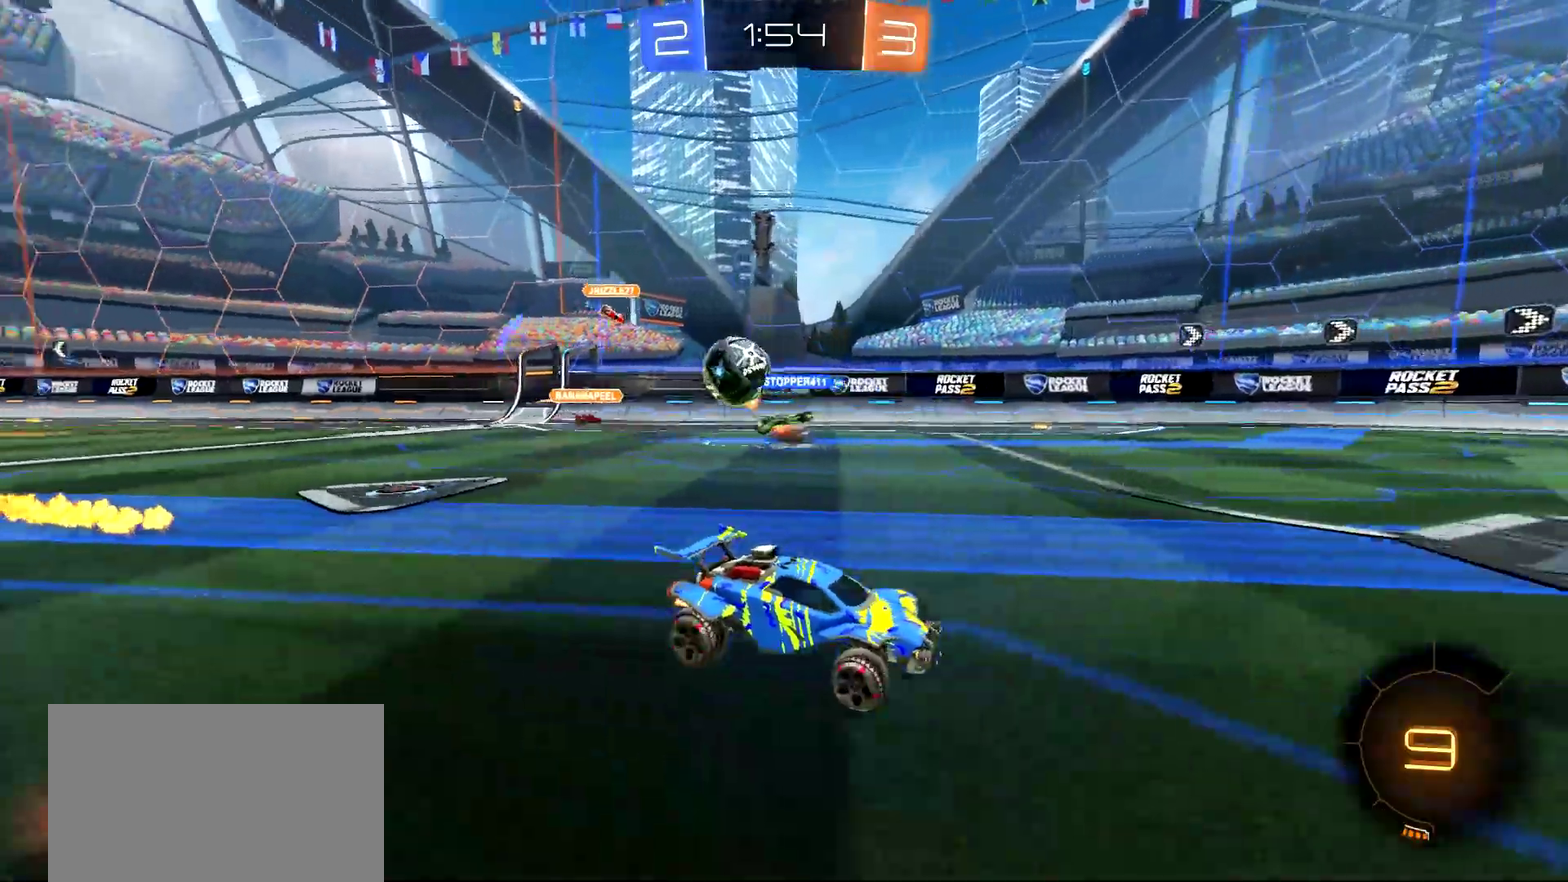
{"buttons": ["CIRCLE", "R2"], "left_stick": "left", "right_stick": "center", "events": [[200, "left_stick", "left"], [334, "TRIANGLE", "down"], [401, "CIRCLE", "down"], [401, "TRIANGLE", "up"]]}
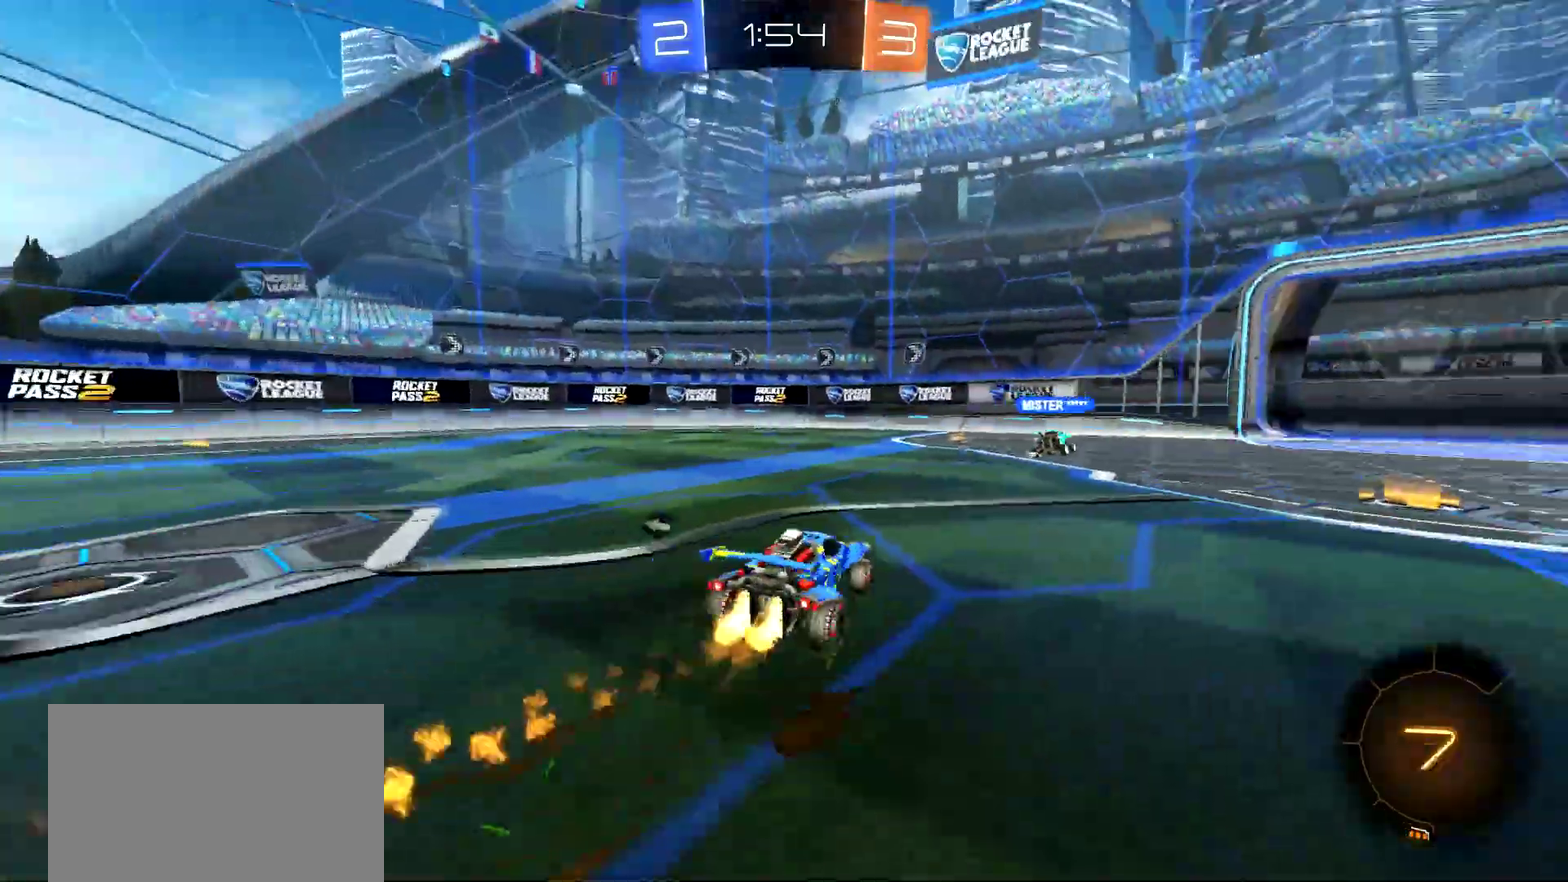
{"buttons": ["TRIANGLE", "R2"], "left_stick": "center", "right_stick": "center", "events": [[267, "left_stick", "center"], [300, "CIRCLE", "up"], [483, "TRIANGLE", "down"]]}
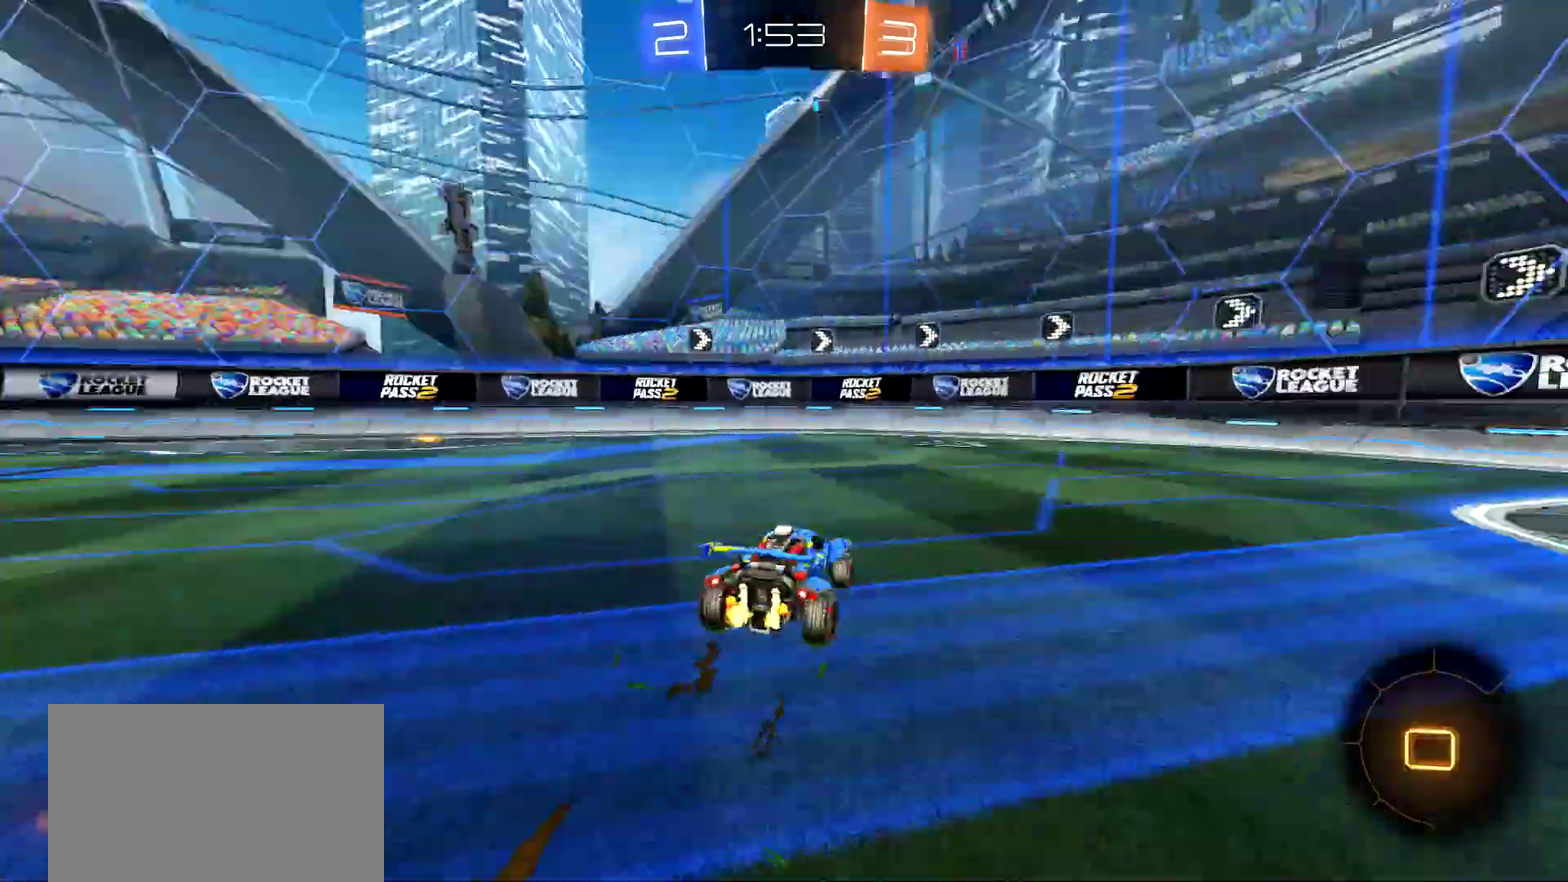
{"buttons": ["R2"], "left_stick": "right", "right_stick": "center", "events": [[34, "TRIANGLE", "up"], [300, "left_stick", "right"]]}
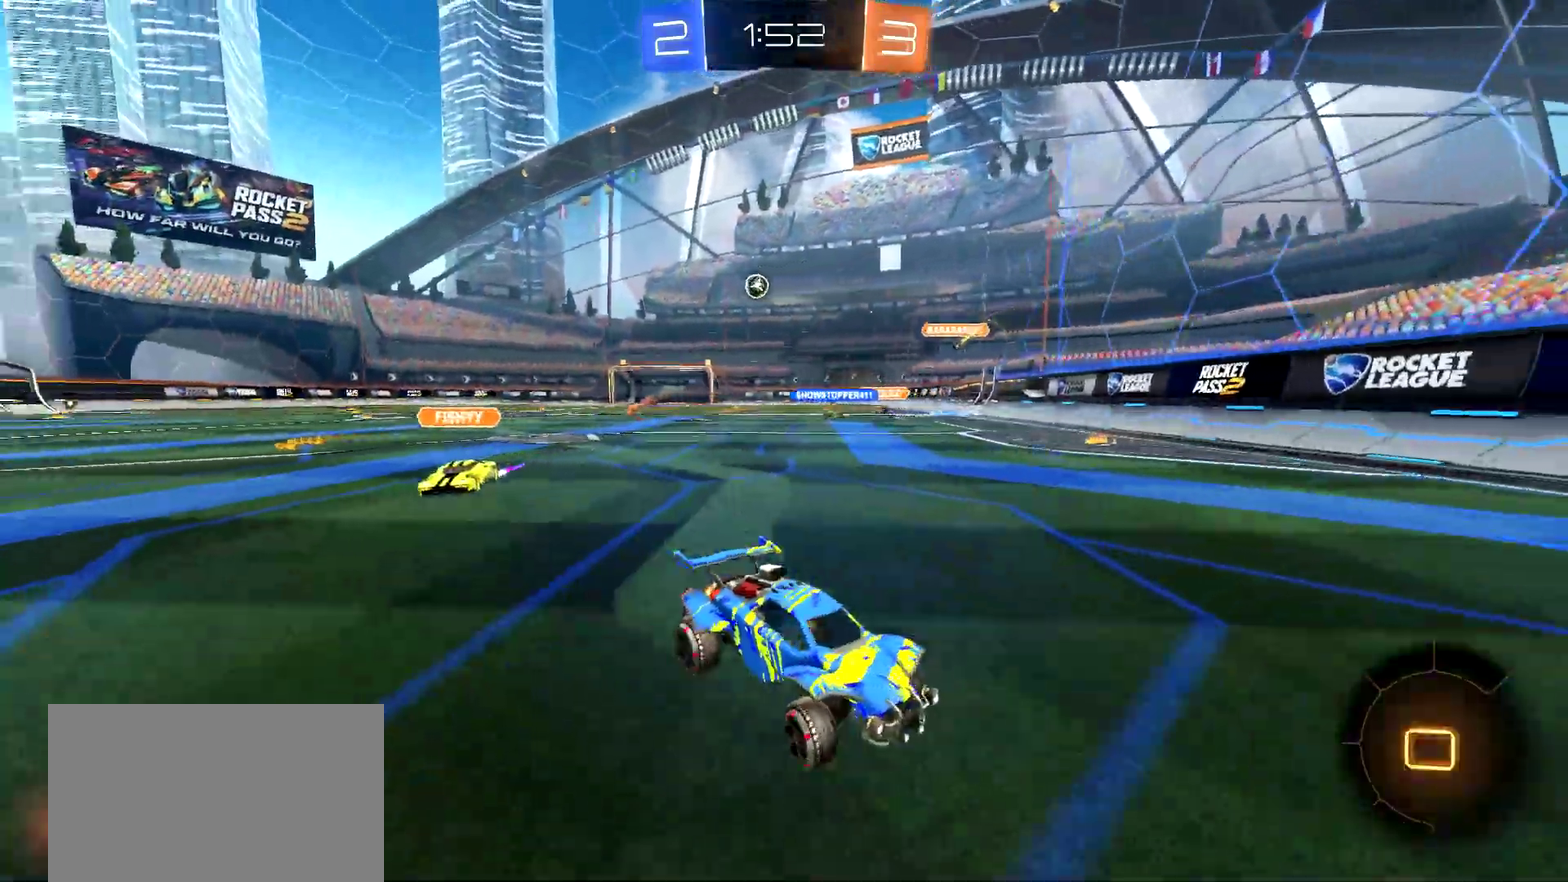
{"buttons": ["R2"], "left_stick": "right", "right_stick": "center", "events": []}
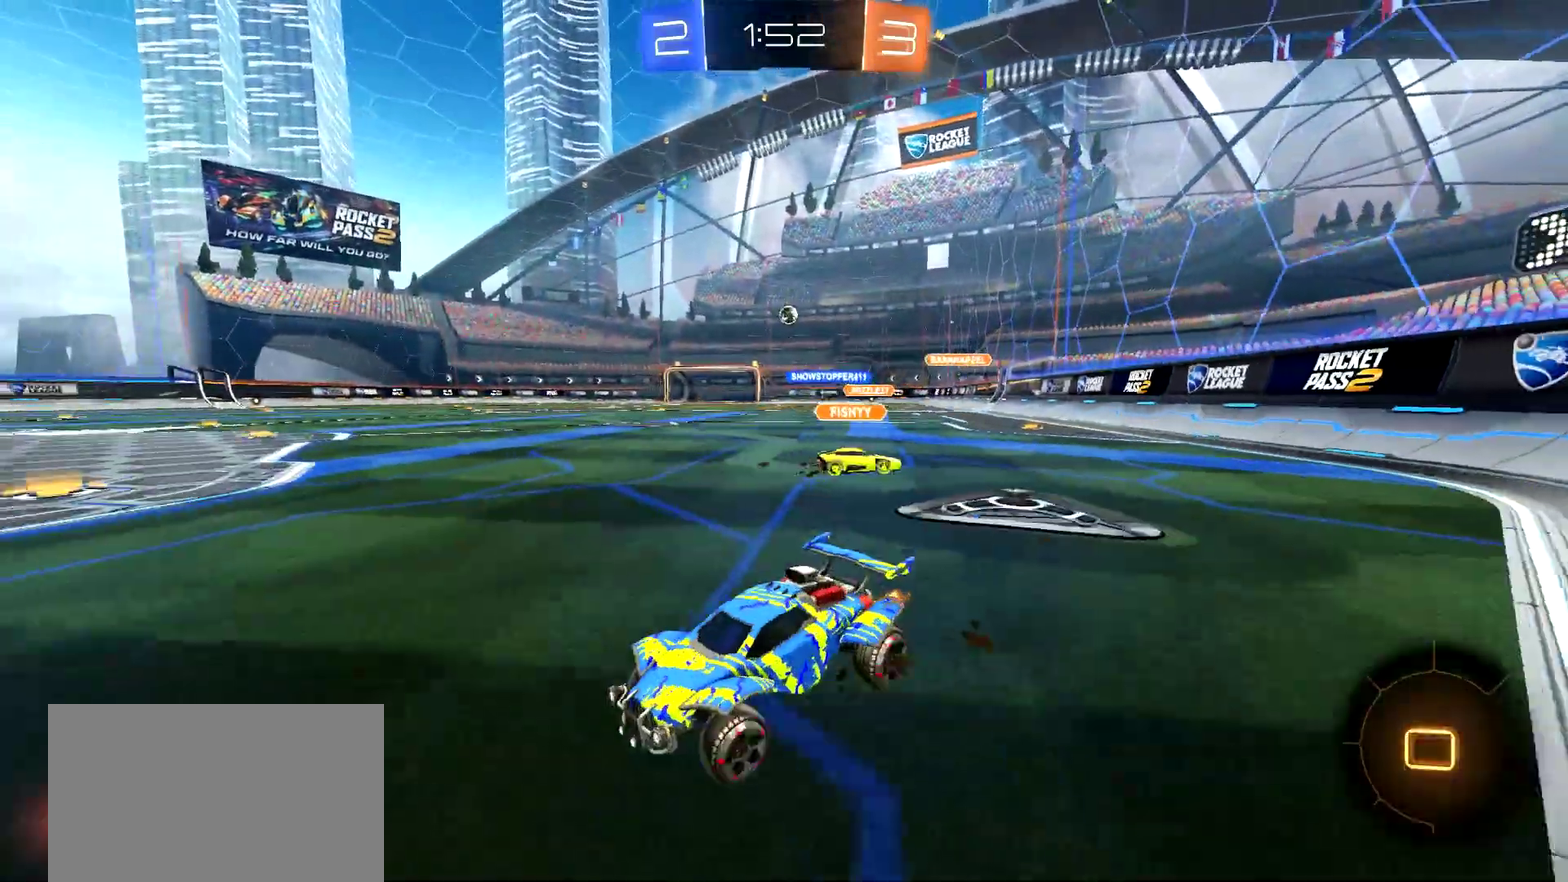
{"buttons": ["R2"], "left_stick": "right", "right_stick": "center", "events": []}
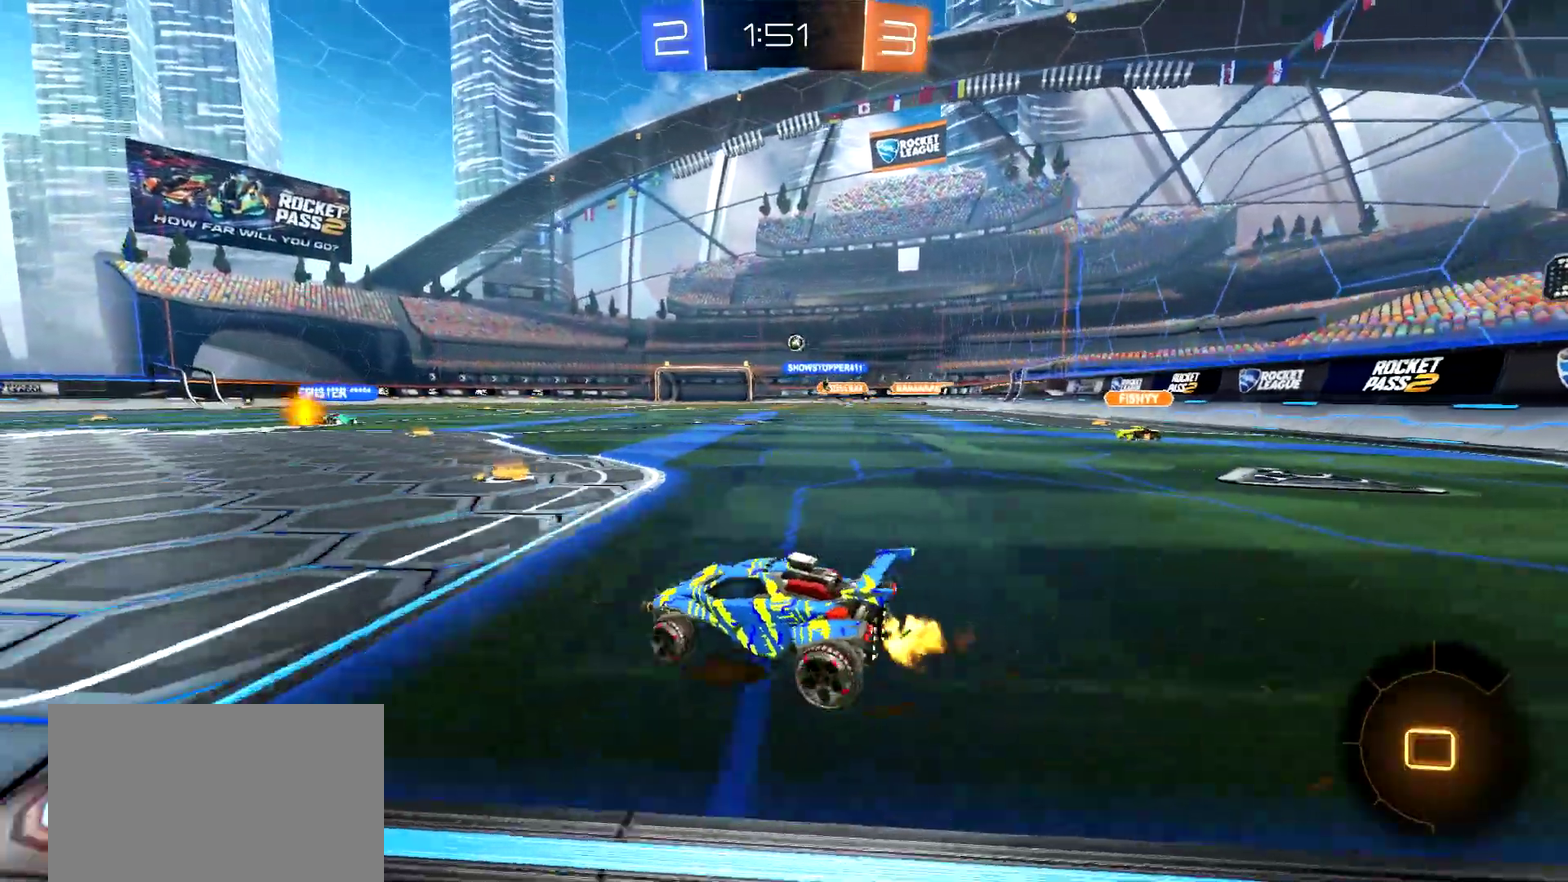
{"buttons": ["R2"], "left_stick": "center", "right_stick": "center", "events": [[200, "left_stick", "center"]]}
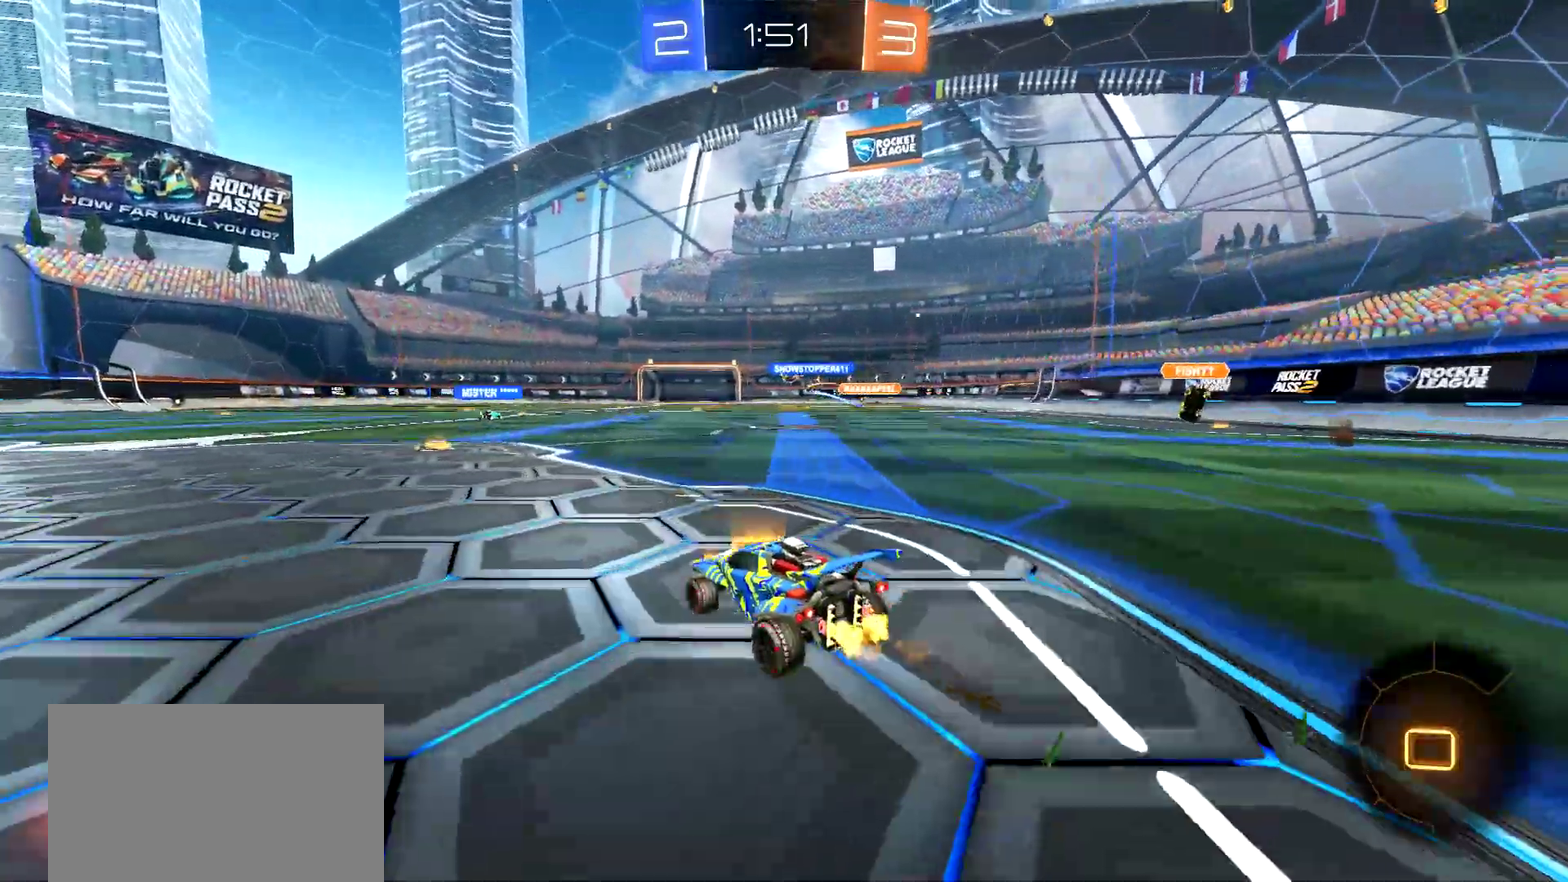
{"buttons": ["R2"], "left_stick": "left", "right_stick": "center", "events": [[467, "left_stick", "left"]]}
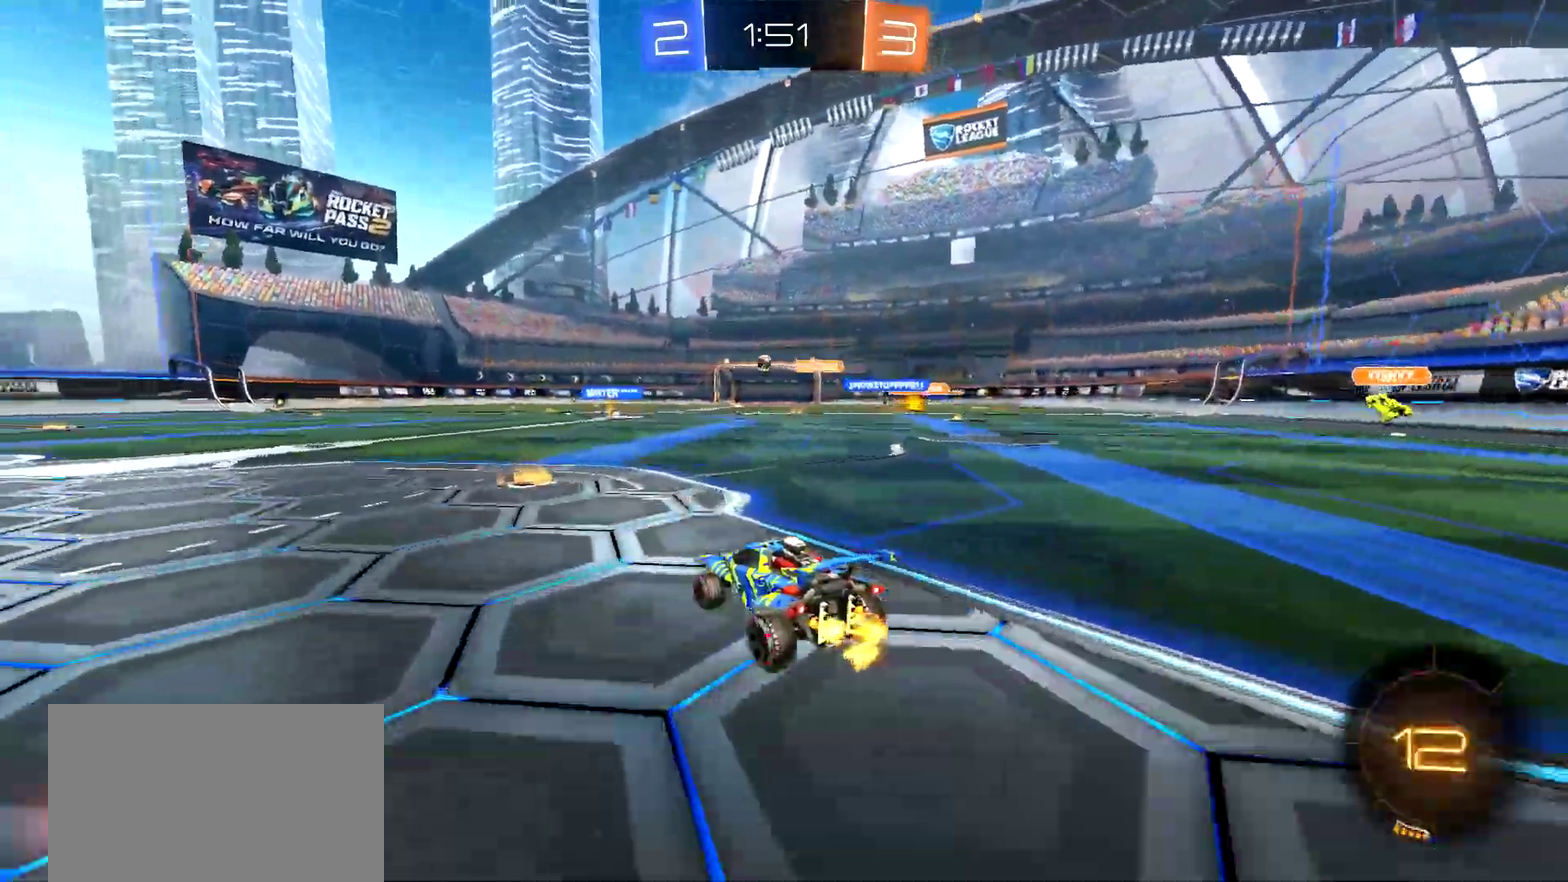
{"buttons": ["CIRCLE", "R2"], "left_stick": "up-left", "right_stick": "center", "events": [[16, "left_stick", "center"], [83, "CIRCLE", "down"], [133, "left_stick", "left"], [400, "left_stick", "up-left"]]}
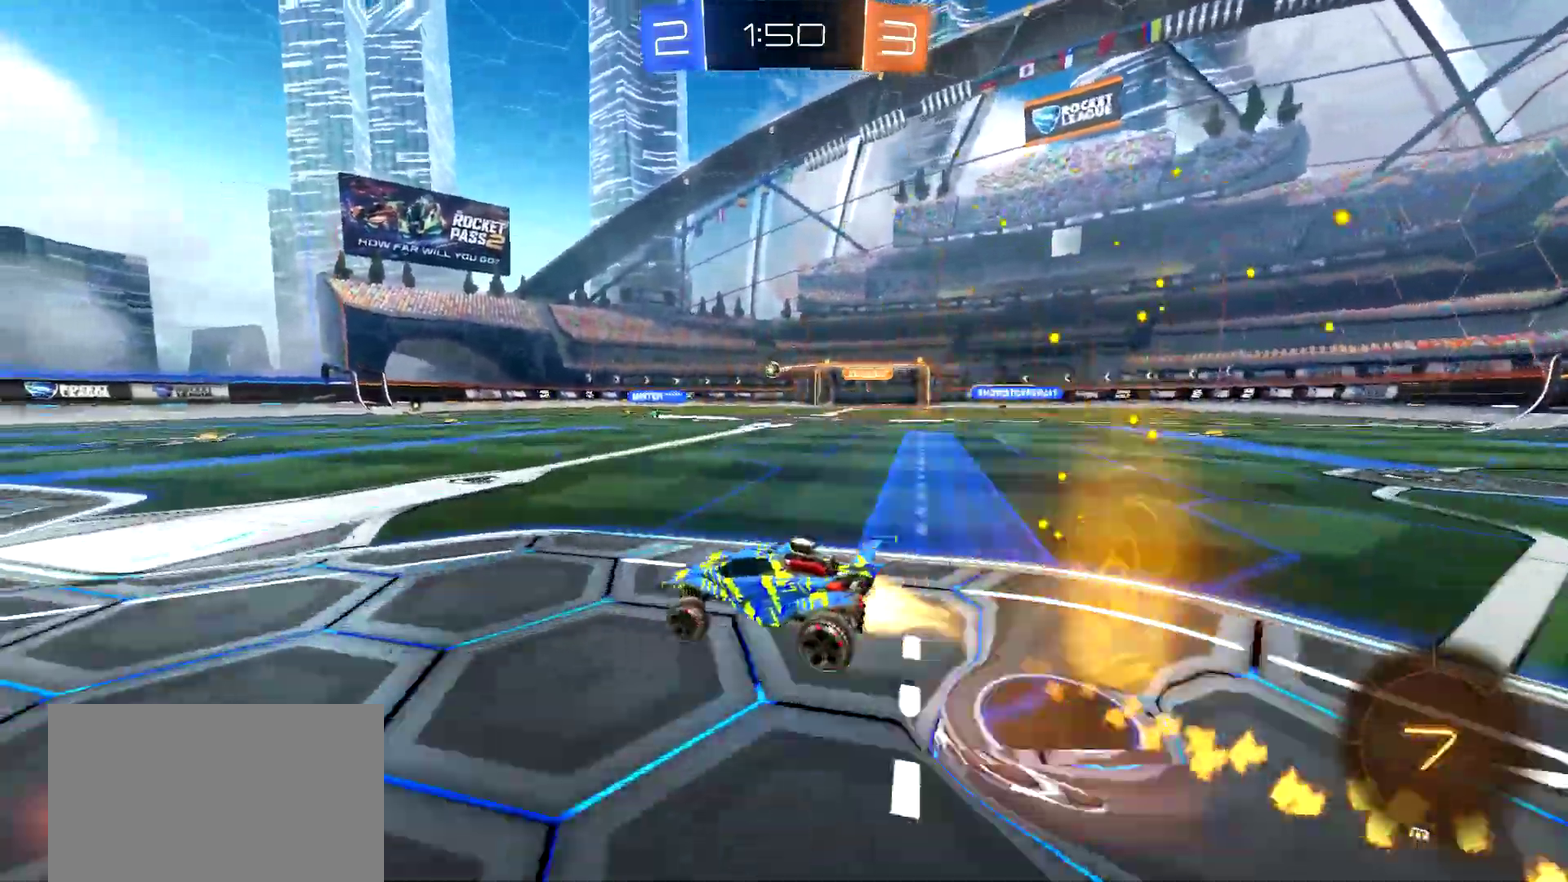
{"buttons": ["CIRCLE", "R2"], "left_stick": "center", "right_stick": "center", "events": [[33, "CROSS", "down"], [50, "TRIANGLE", "down"], [150, "TRIANGLE", "up"], [184, "CROSS", "up"], [217, "left_stick", "center"]]}
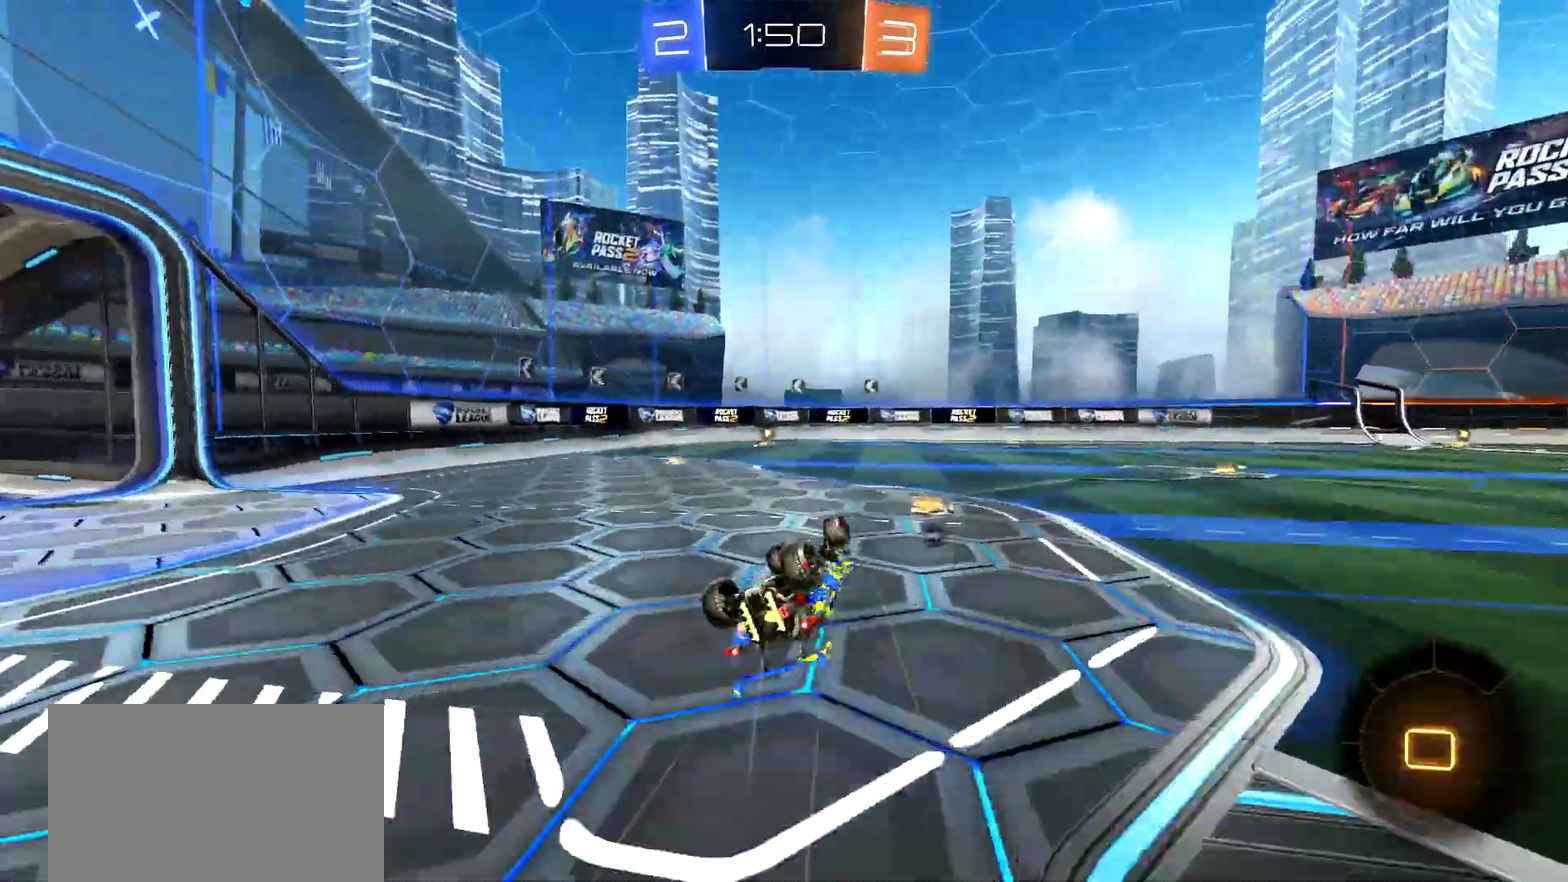
{"buttons": ["R2"], "left_stick": "left", "right_stick": "center", "events": [[83, "CIRCLE", "up"], [383, "left_stick", "left"]]}
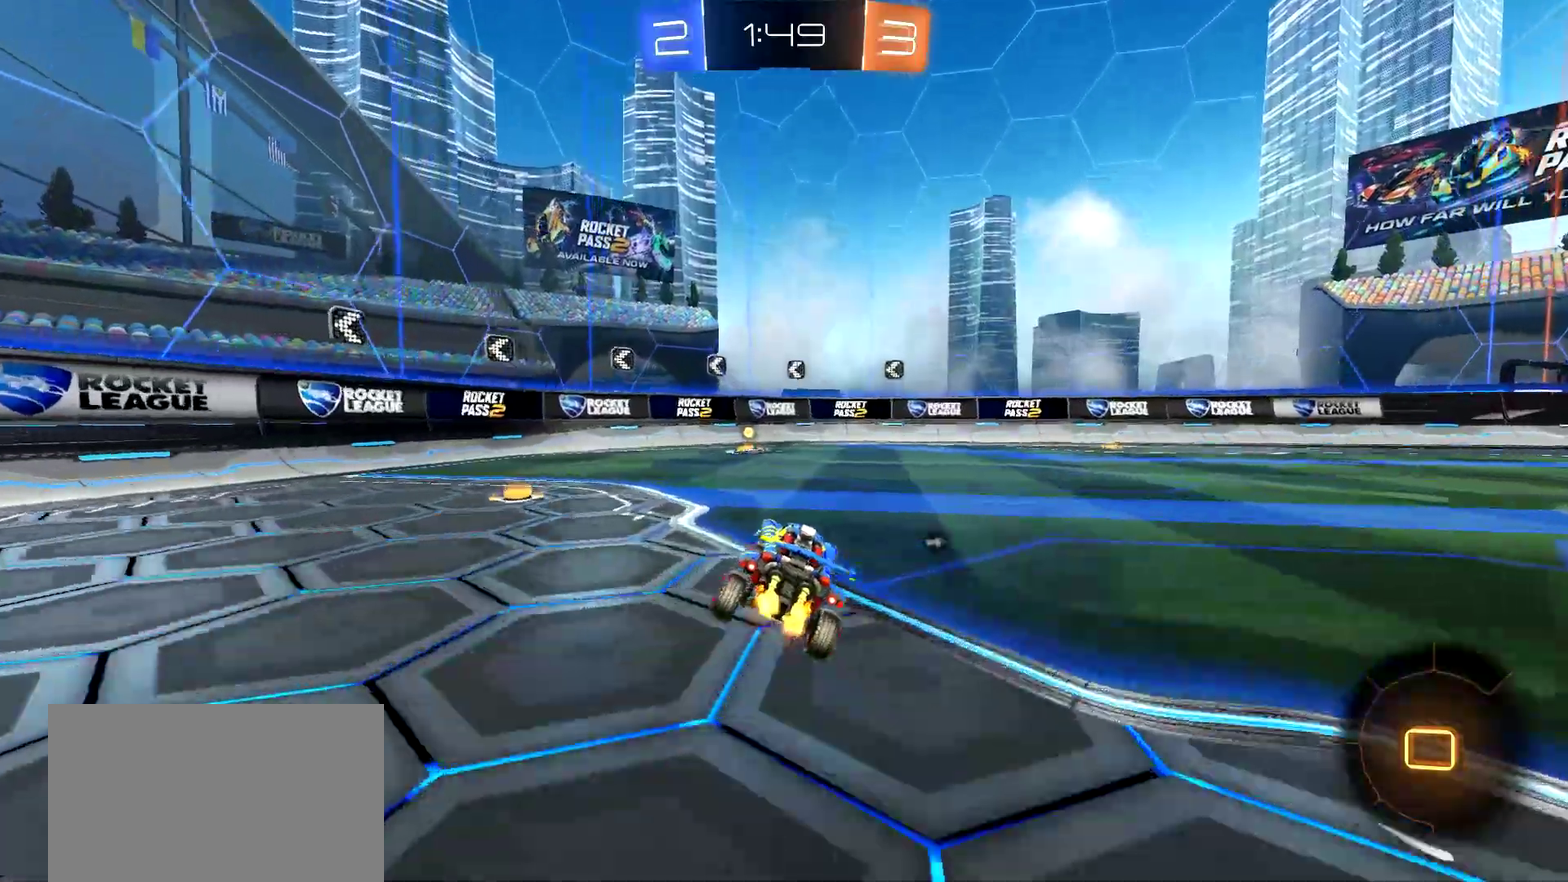
{"buttons": ["R2"], "left_stick": "right", "right_stick": "center", "events": [[150, "left_stick", "center"], [317, "TRIANGLE", "down"], [367, "TRIANGLE", "up"], [467, "left_stick", "right"]]}
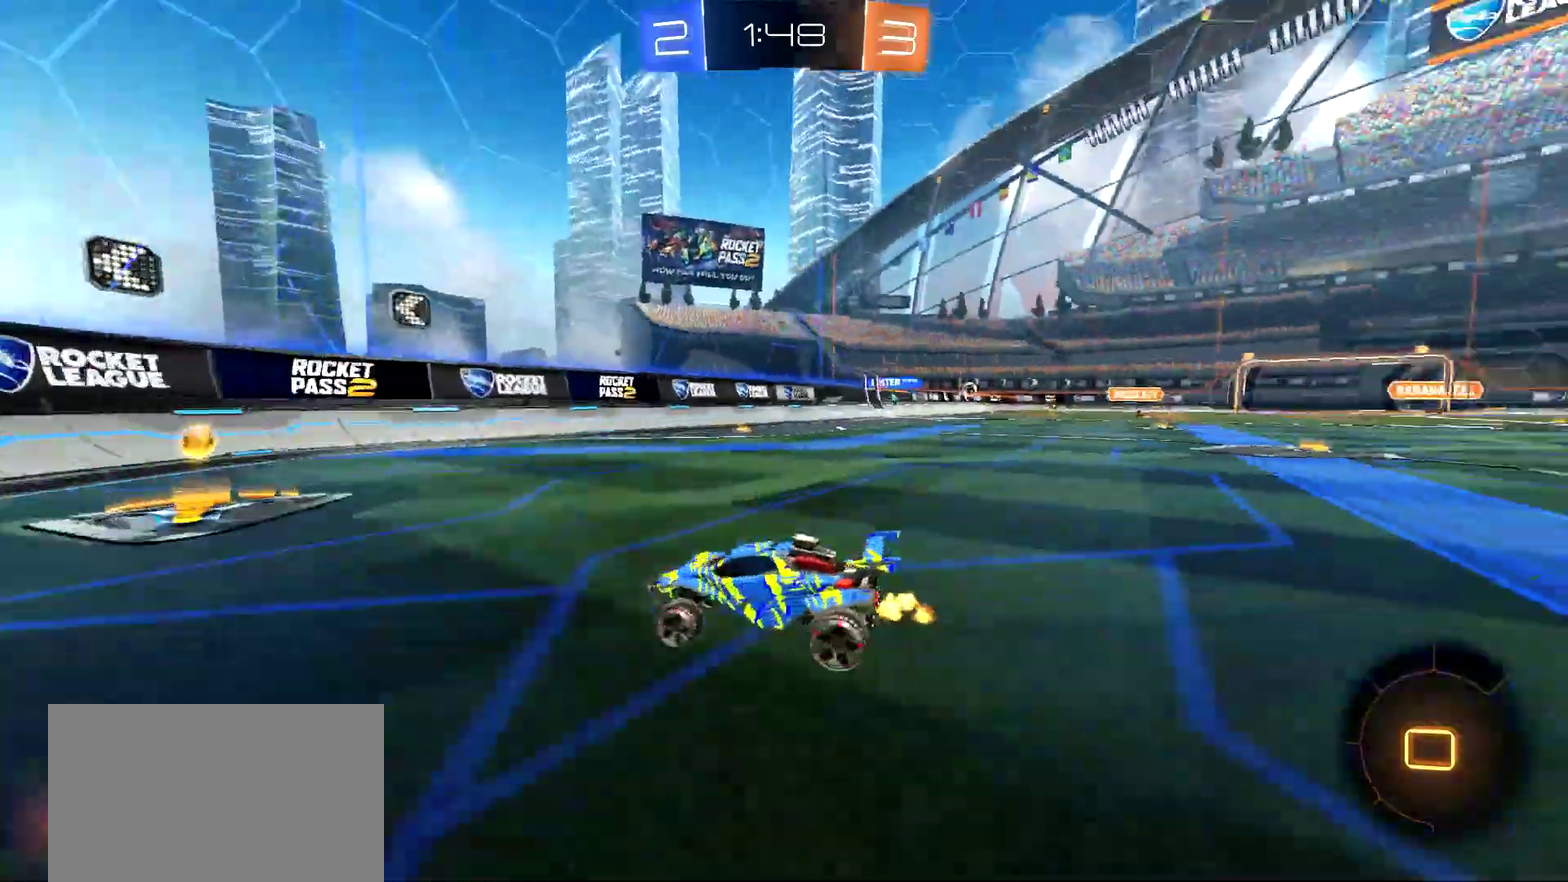
{"buttons": ["CIRCLE", "R2"], "left_stick": "right", "right_stick": "center", "events": [[417, "CIRCLE", "down"]]}
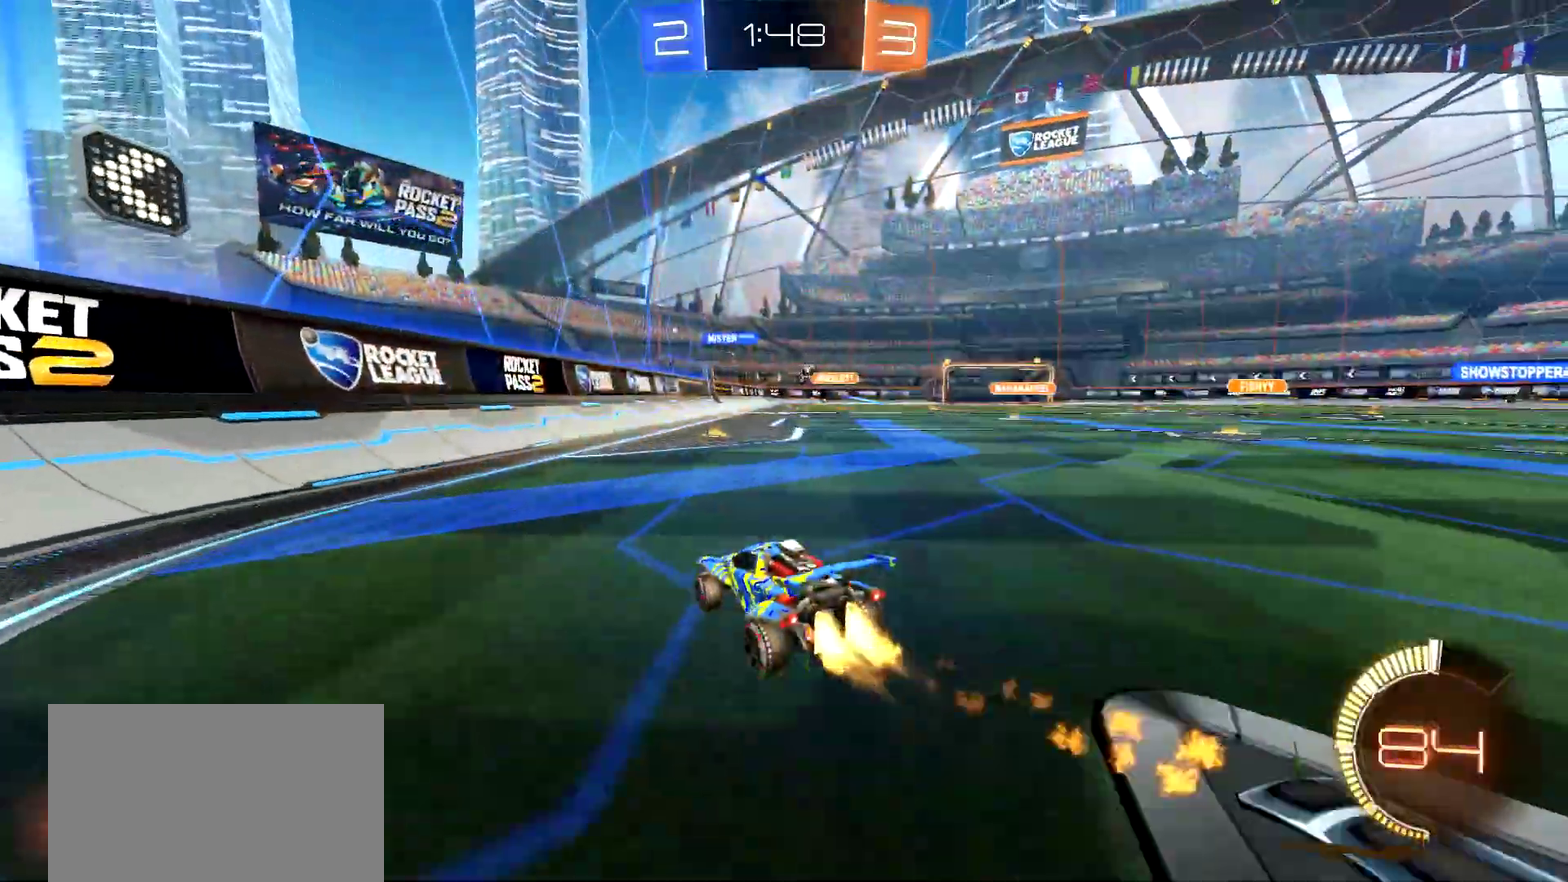
{"buttons": ["R2"], "left_stick": "right", "right_stick": "center", "events": [[117, "left_stick", "center"], [150, "CIRCLE", "up"], [467, "left_stick", "right"]]}
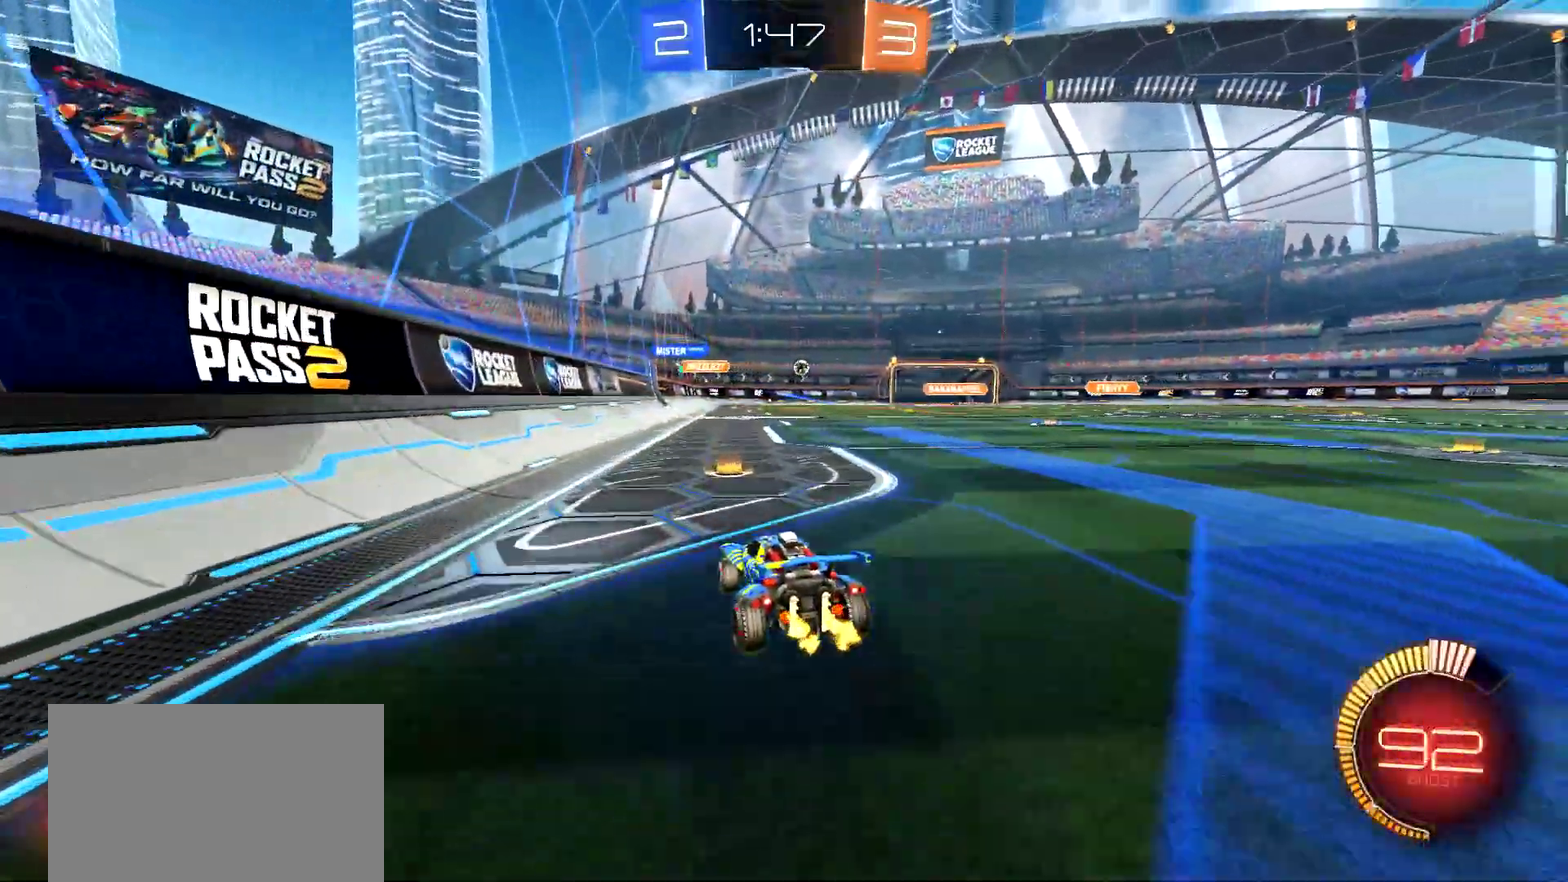
{"buttons": [], "left_stick": "center", "right_stick": "center", "events": [[16, "CIRCLE", "down"], [133, "CIRCLE", "up"], [250, "L2", "down"], [300, "R2", "up"], [383, "left_stick", "center"], [433, "L2", "up"]]}
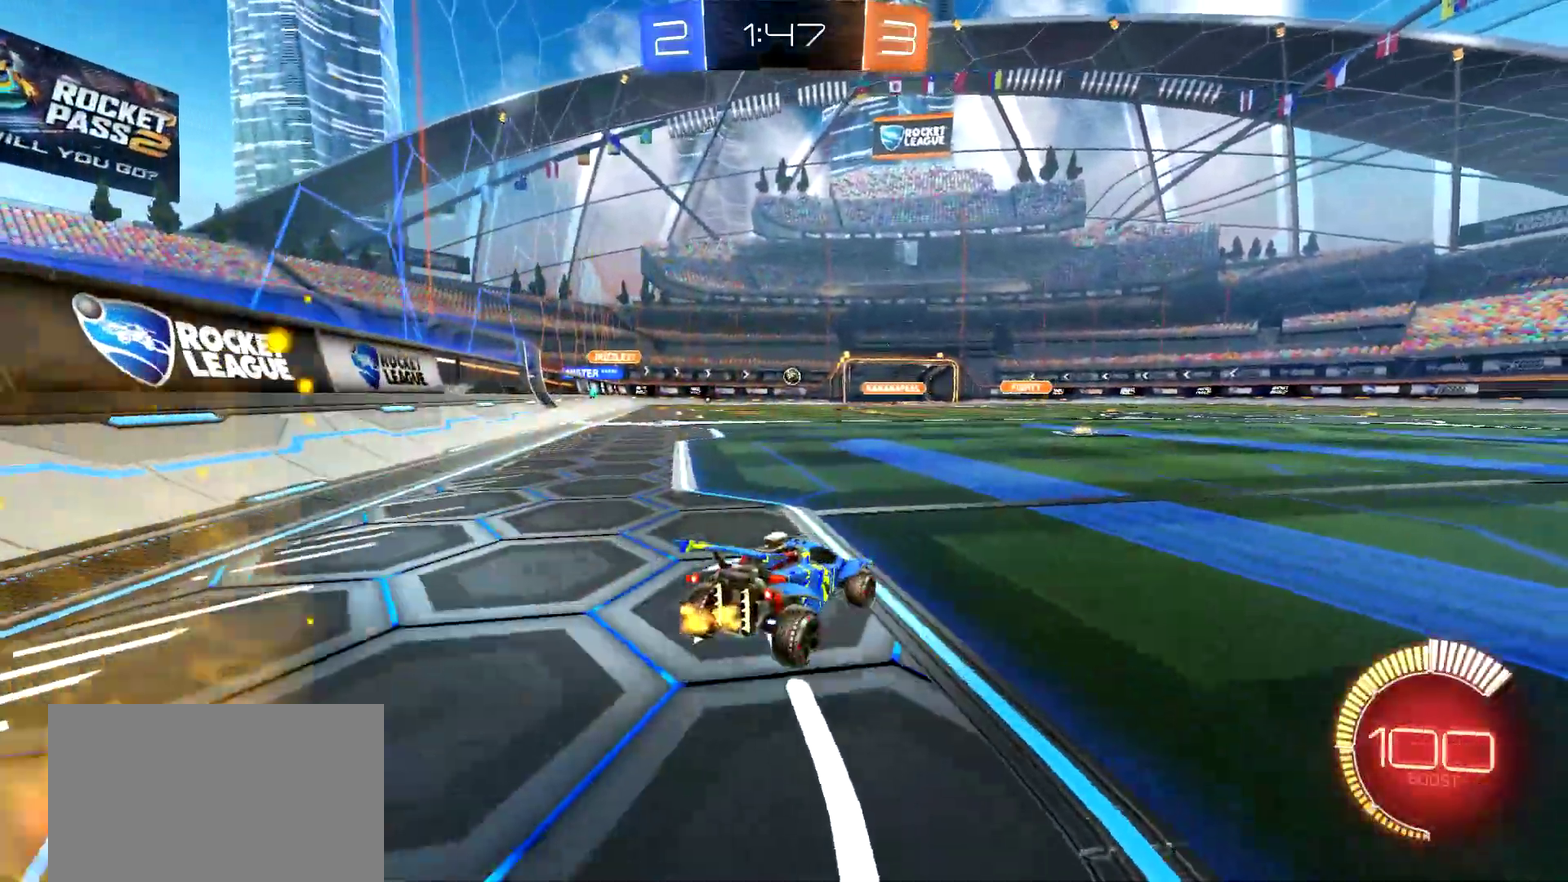
{"buttons": ["R2"], "left_stick": "right", "right_stick": "center", "events": [[17, "left_stick", "right"], [84, "R2", "down"]]}
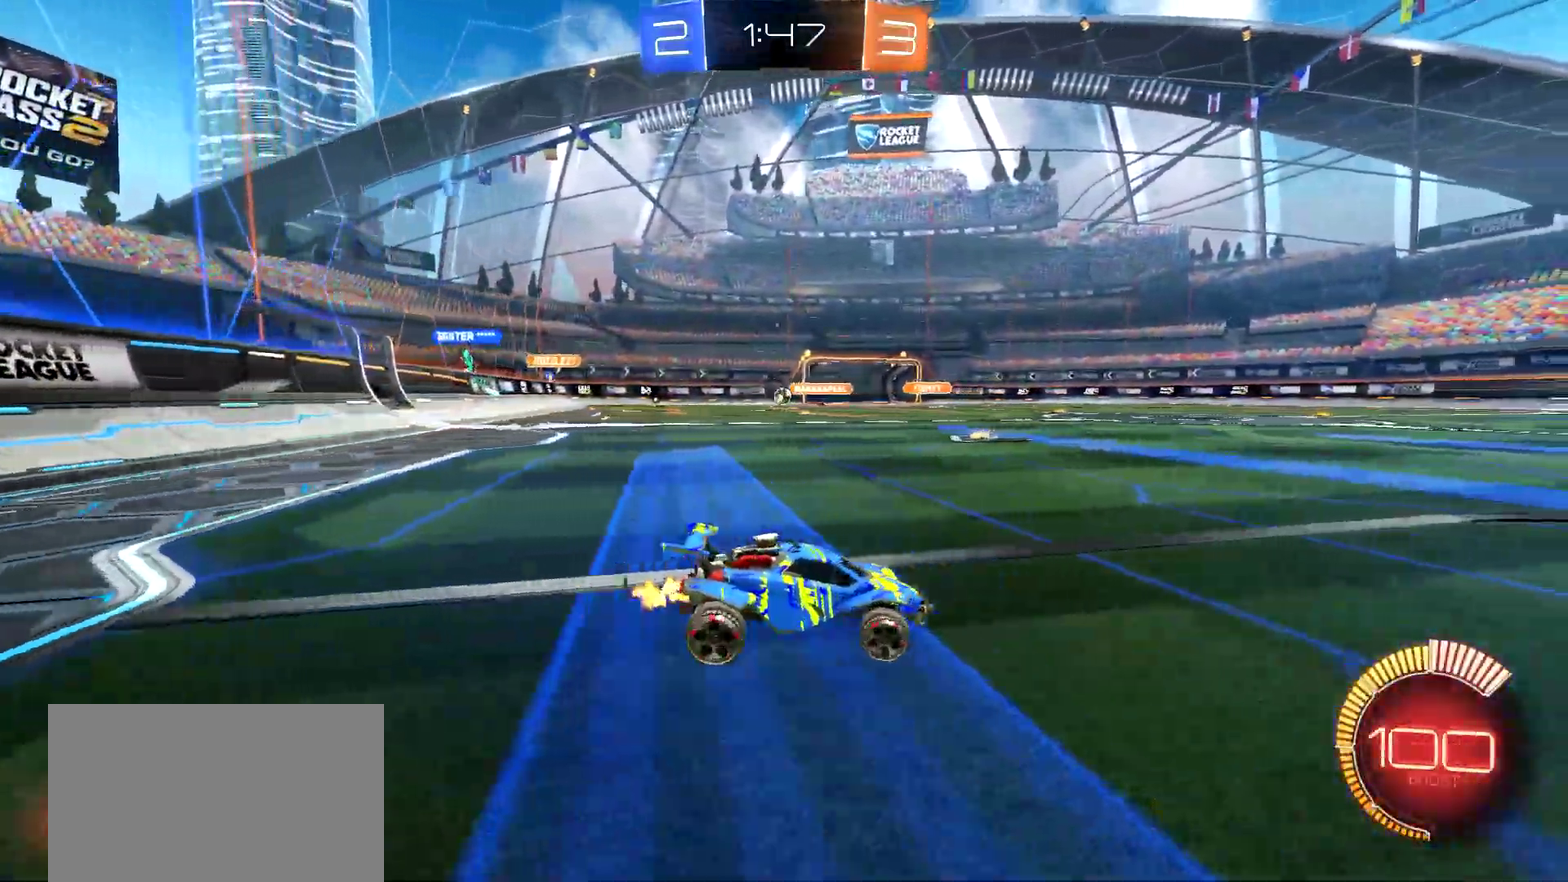
{"buttons": ["R2"], "left_stick": "center", "right_stick": "center", "events": [[333, "left_stick", "center"]]}
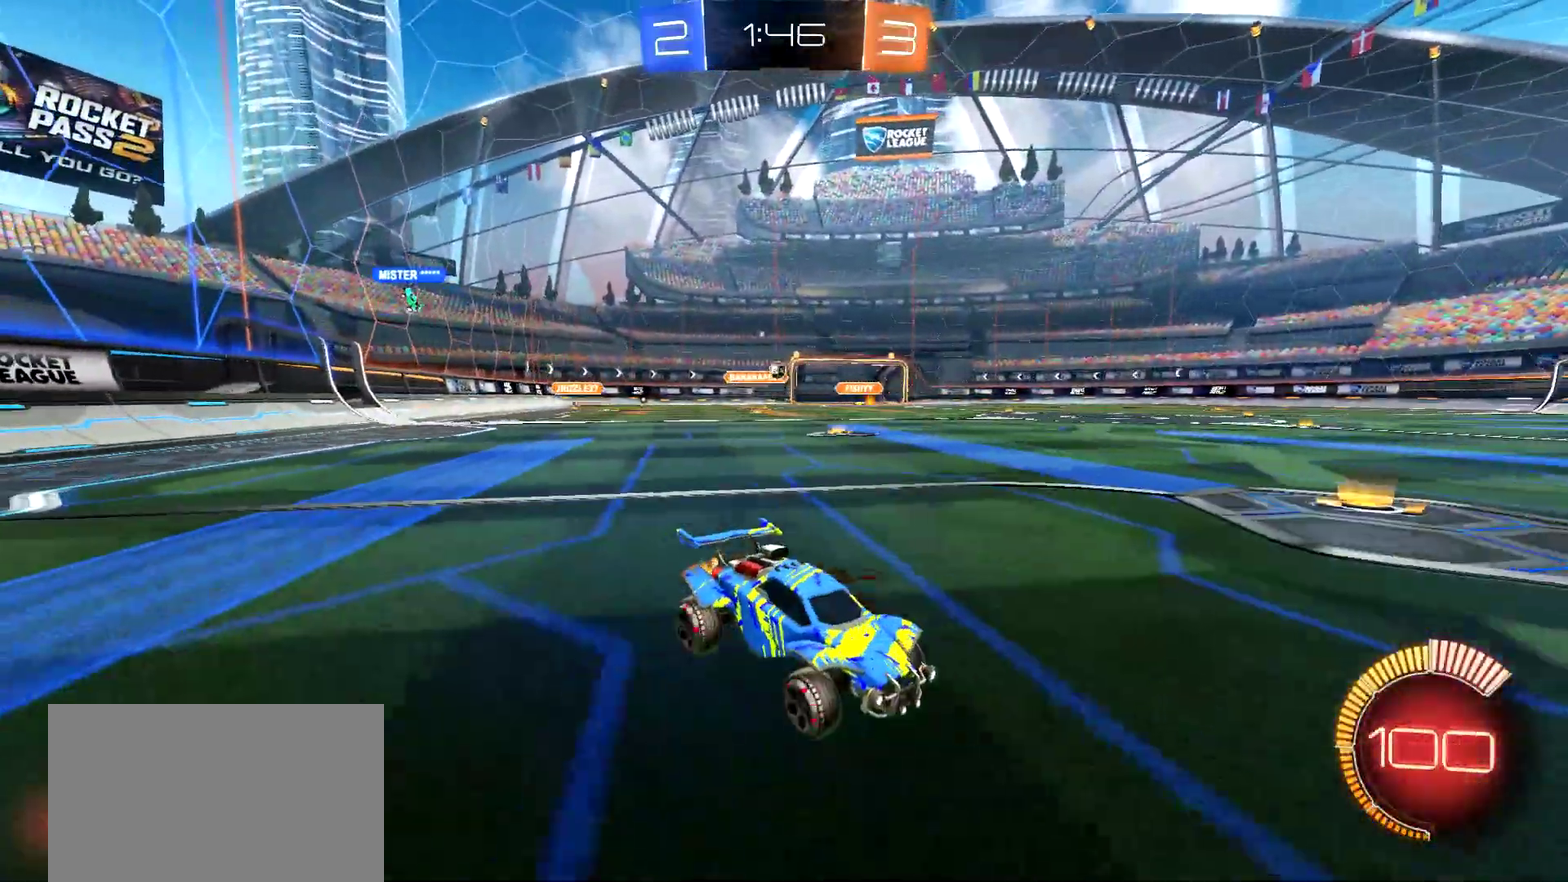
{"buttons": ["R2"], "left_stick": "center", "right_stick": "center", "events": [[101, "left_stick", "right"], [317, "left_stick", "center"]]}
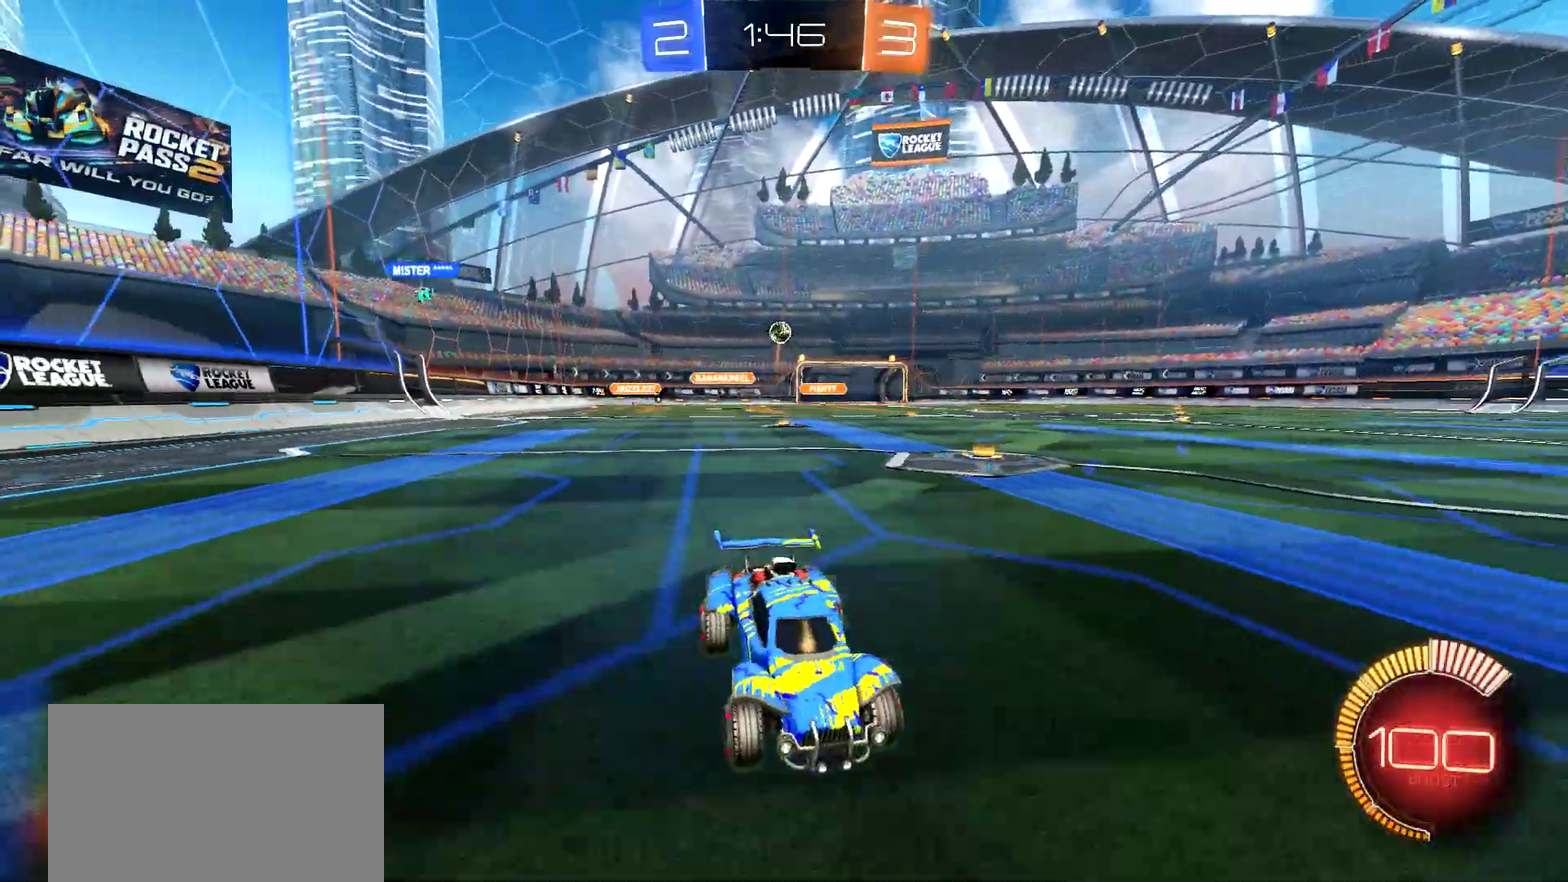
{"buttons": ["CIRCLE", "R2"], "left_stick": "center", "right_stick": "center", "events": [[50, "left_stick", "left"], [67, "CIRCLE", "down"], [234, "left_stick", "center"]]}